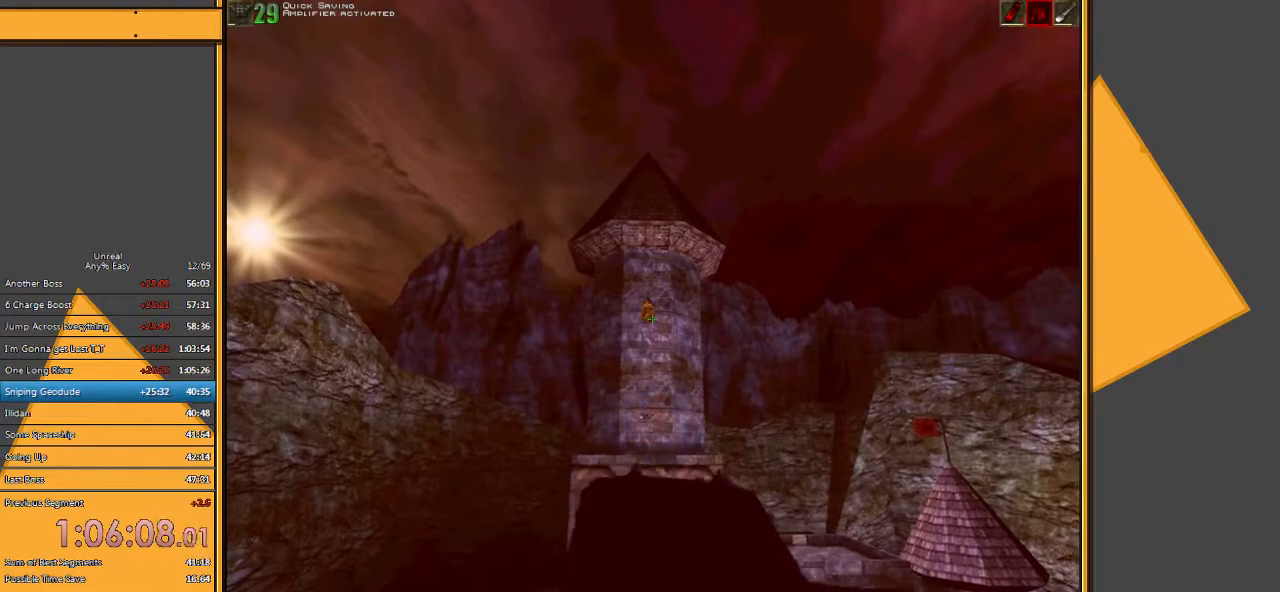
Gameplay with keyboard and mouse; each line is a JSON object with the keys and mouse buttons held at the frame after it. "events" lists presses ("down") and releases ("up") of "1", "2", "3", "4", "5", "a", "alt", "c", "ctrl", "d", "e", "f", "q", "r", "s", "shift", "space", "tab", "v", "w", "x", "z", "mouse_left" and "mouse_right" between this image and that frame as [ms after this image, input, new state], when the widget could be followed in between. "mouse_left", "mouse_right" = the "left", "right" buttons of the "mouse" list. No other keys are recorded. Mouse movement is not recorded.
{"keys": [], "mouse": ["left"], "events": []}
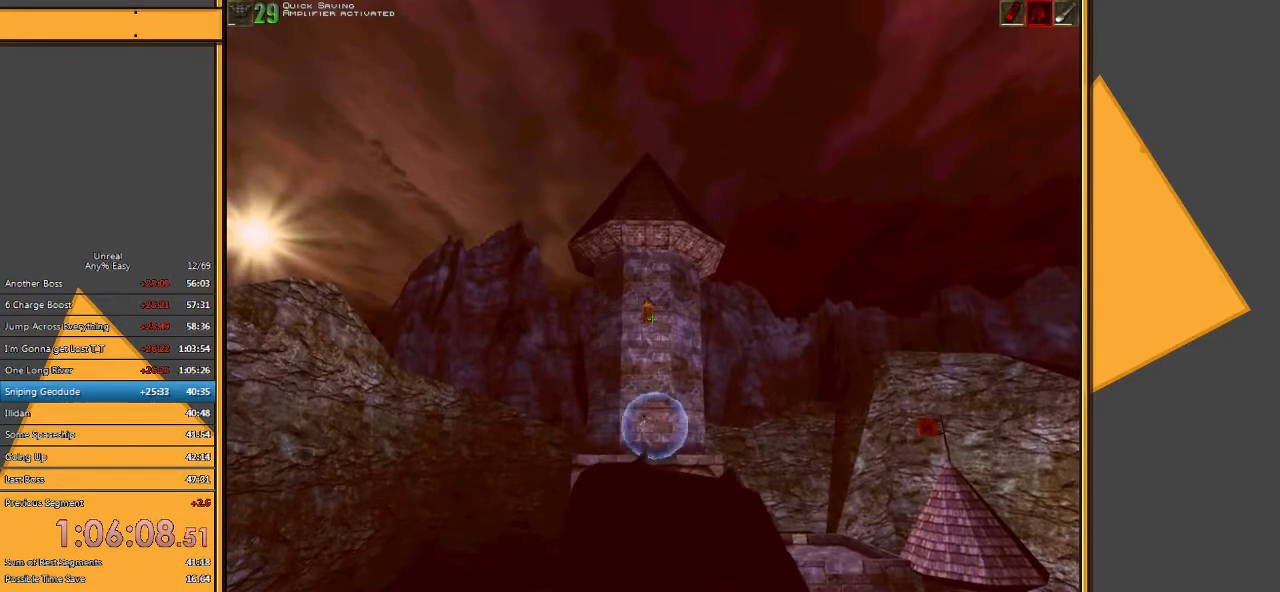
{"keys": [], "mouse": ["left"], "events": []}
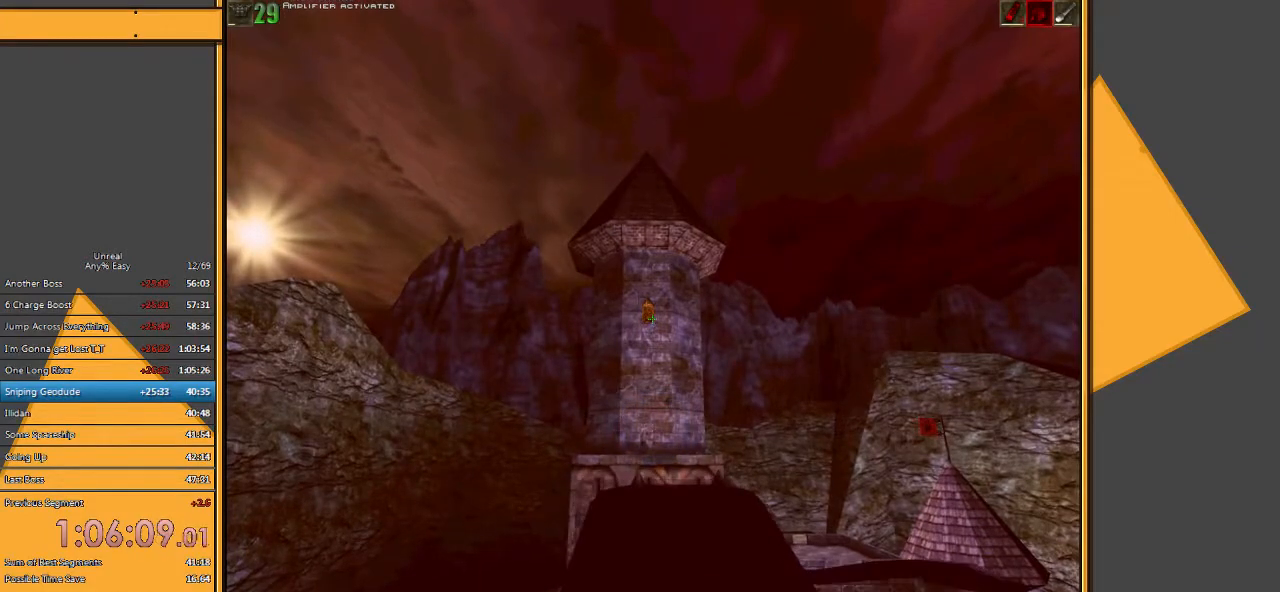
{"keys": [], "mouse": ["left"], "events": []}
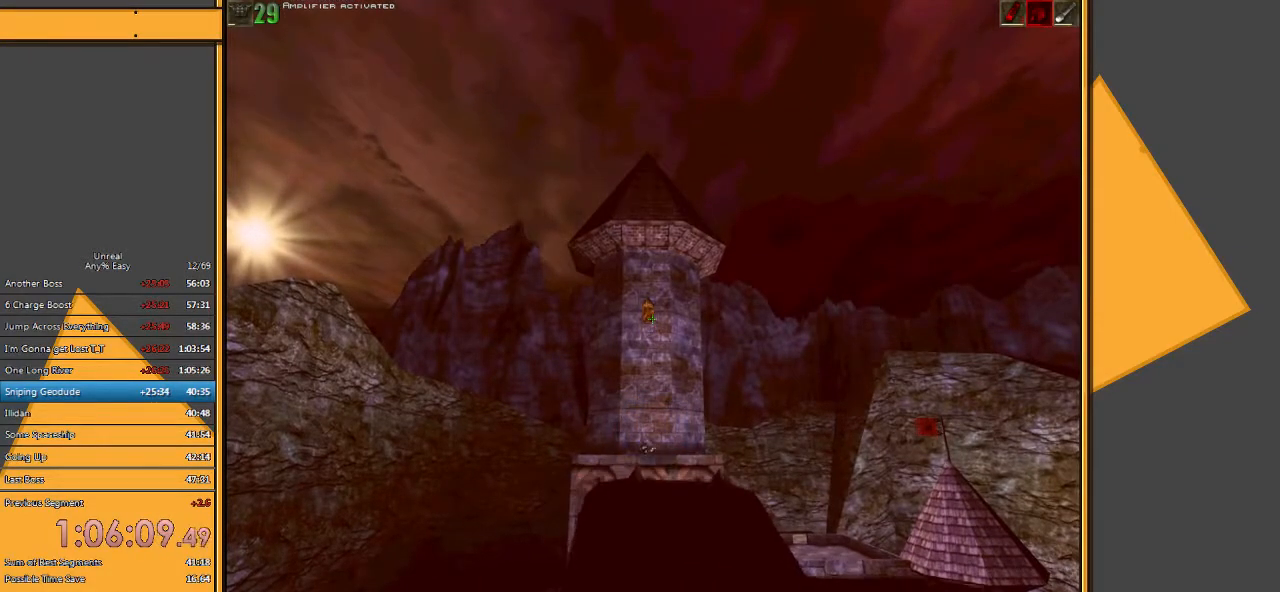
{"keys": [], "mouse": ["left"], "events": []}
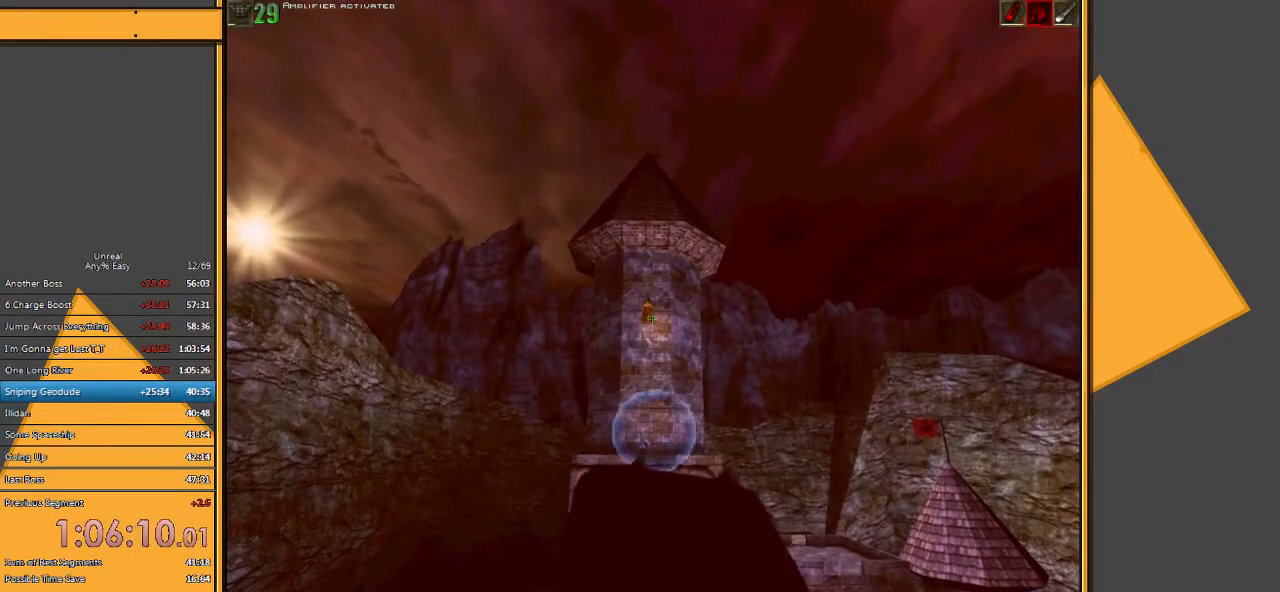
{"keys": [], "mouse": ["left"], "events": []}
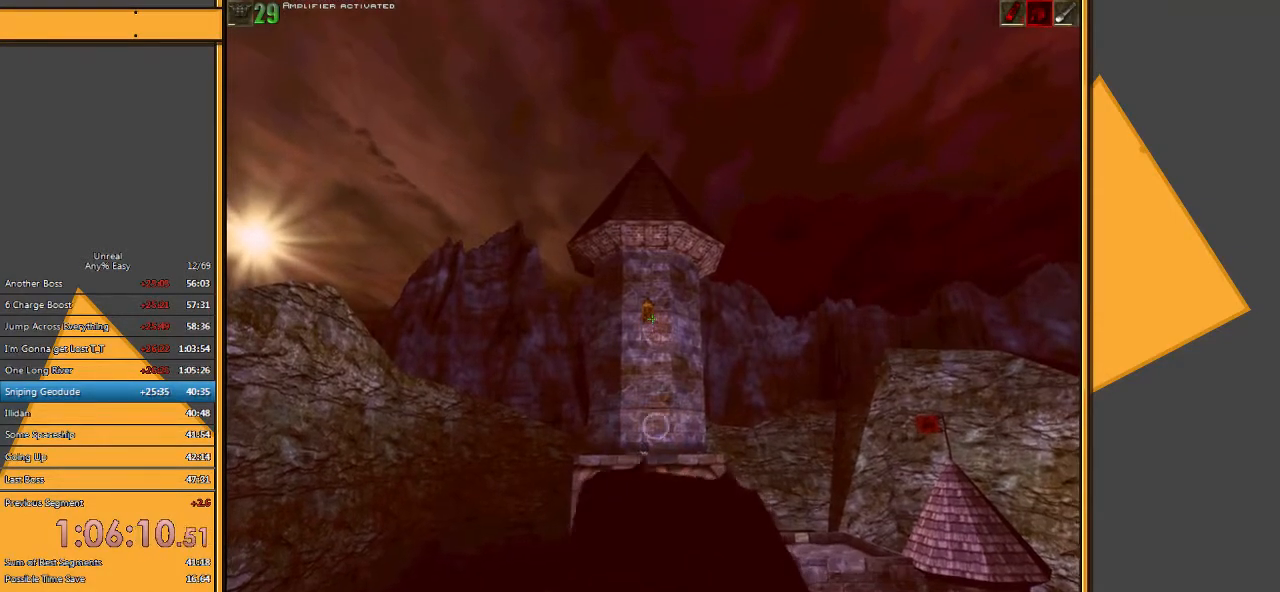
{"keys": [], "mouse": ["left"], "events": []}
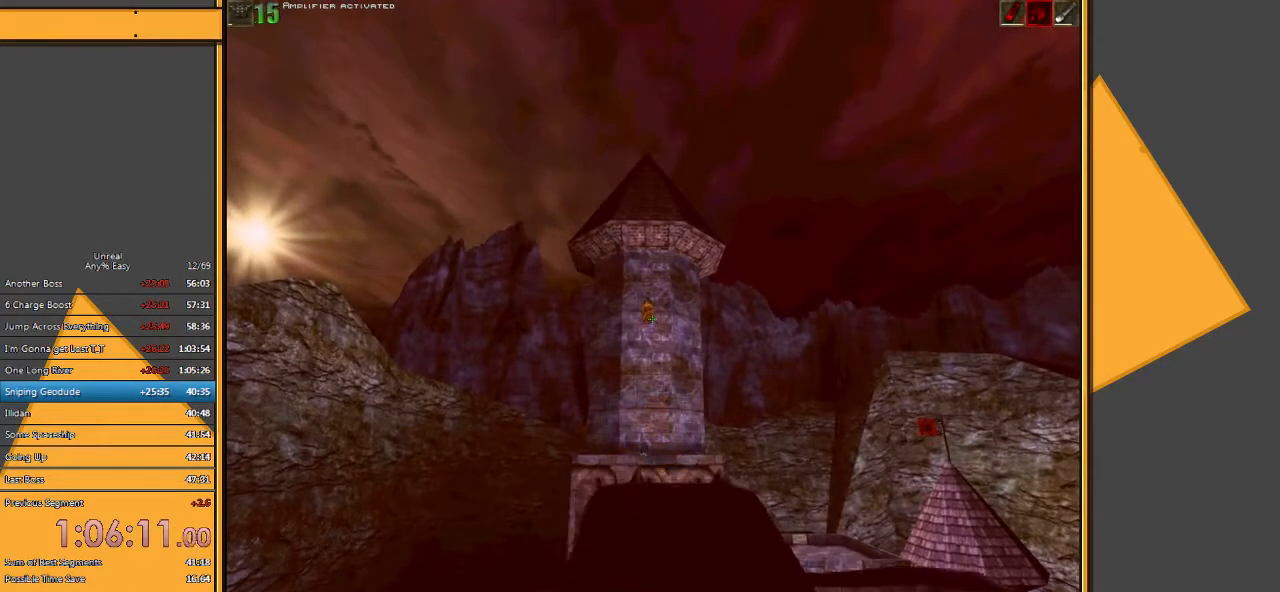
{"keys": [], "mouse": ["left"], "events": []}
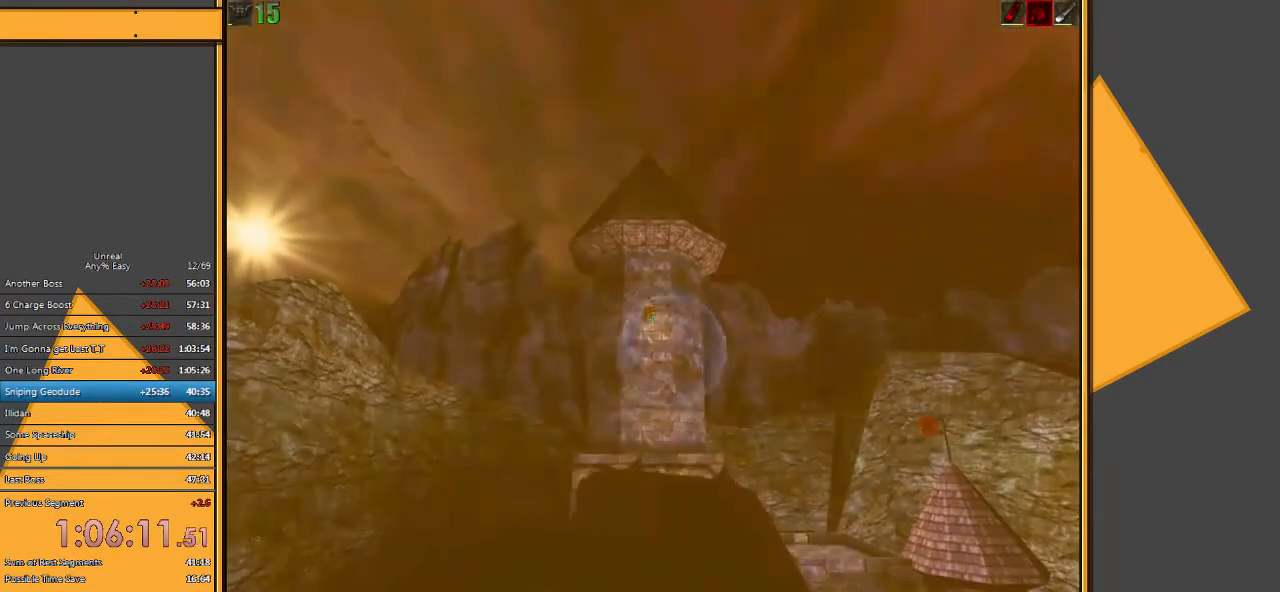
{"keys": [], "mouse": [], "events": [[500, "mouse_left", "up"]]}
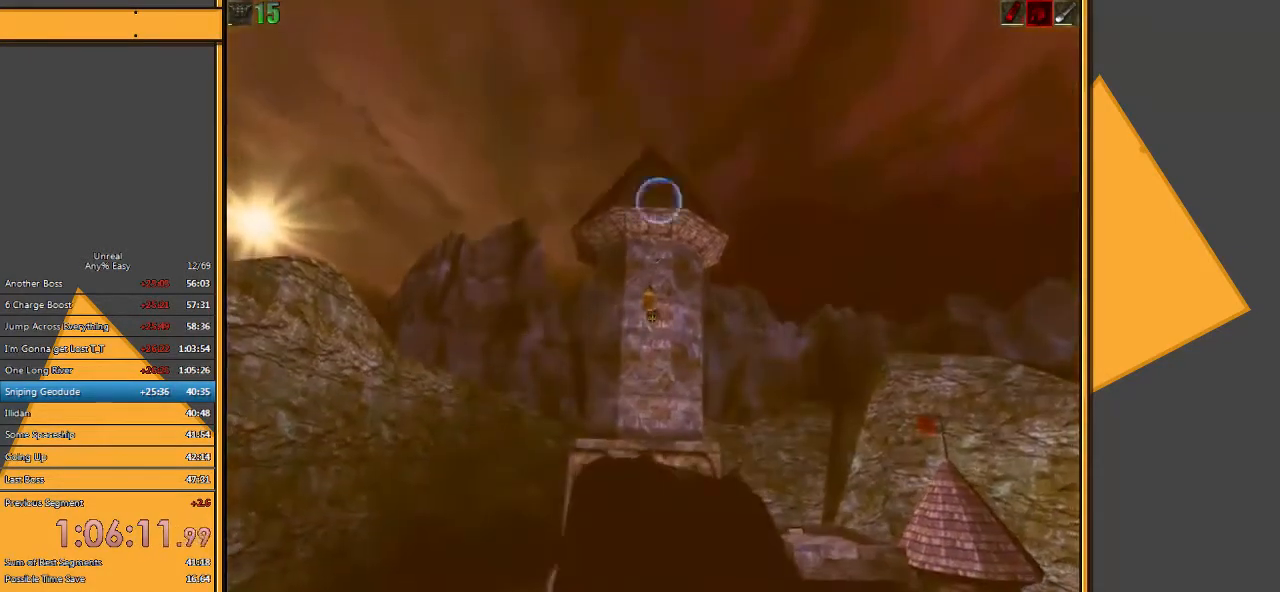
{"keys": [], "mouse": [], "events": [[383, "q", "down"], [483, "q", "up"]]}
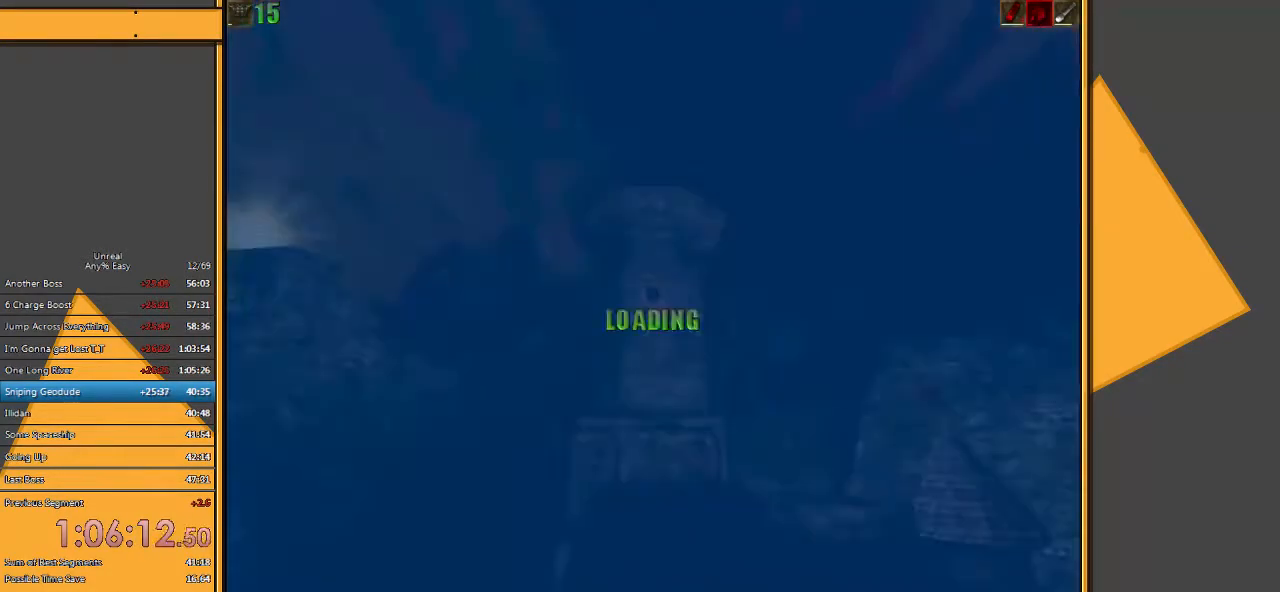
{"keys": [], "mouse": [], "events": []}
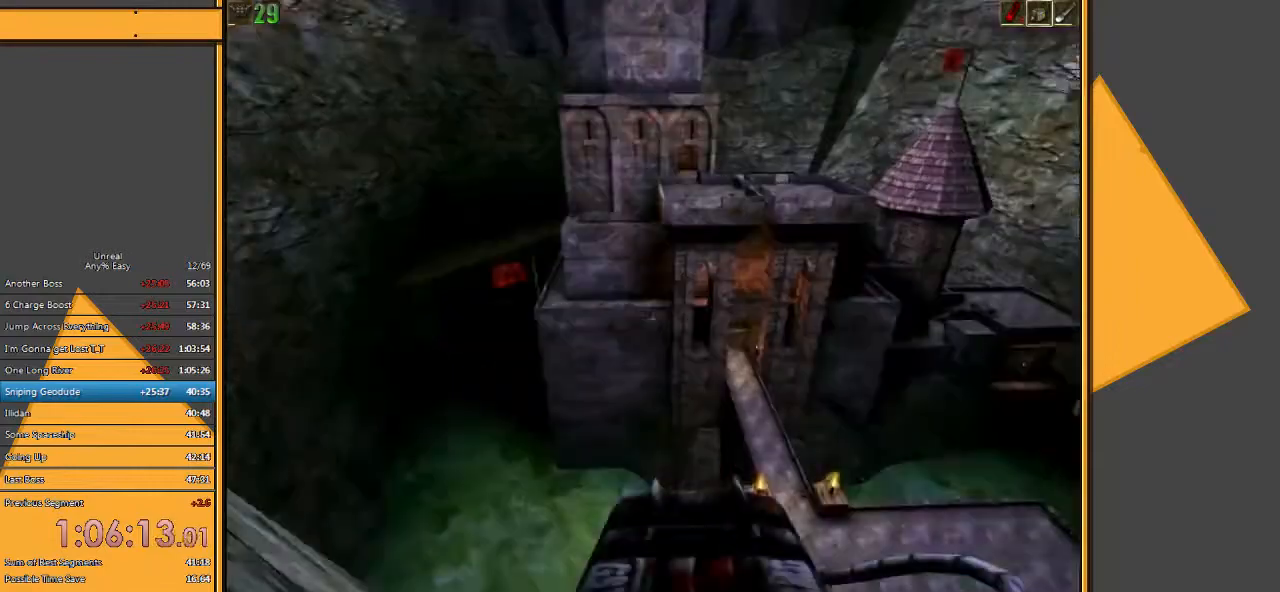
{"keys": [], "mouse": [], "events": []}
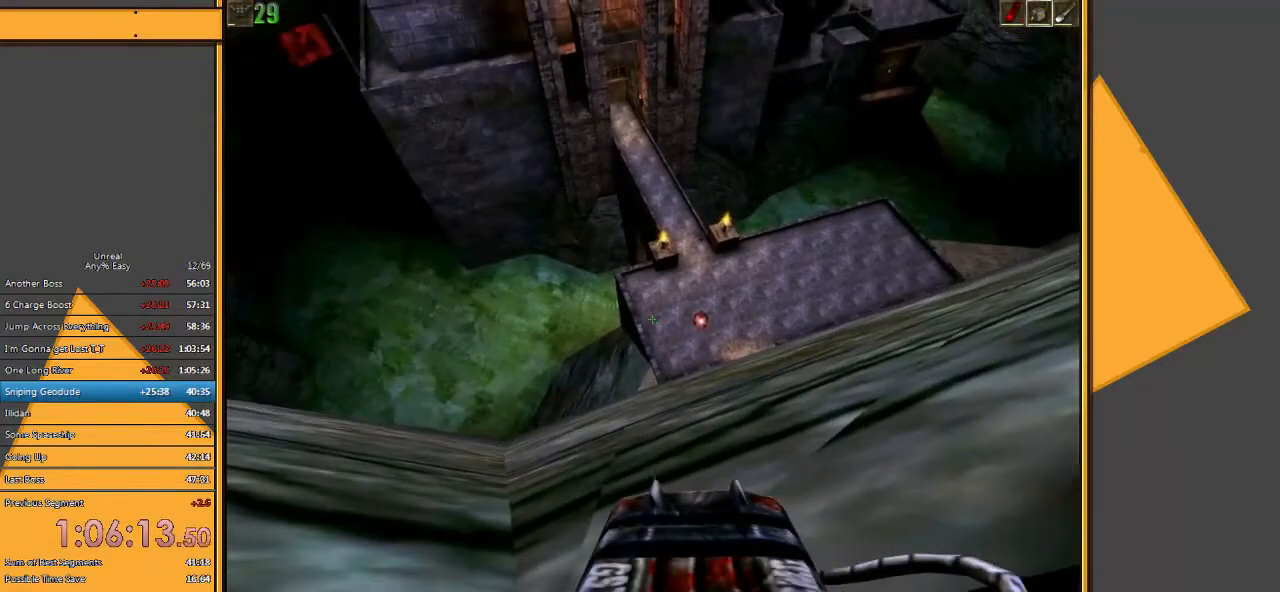
{"keys": [], "mouse": [], "events": []}
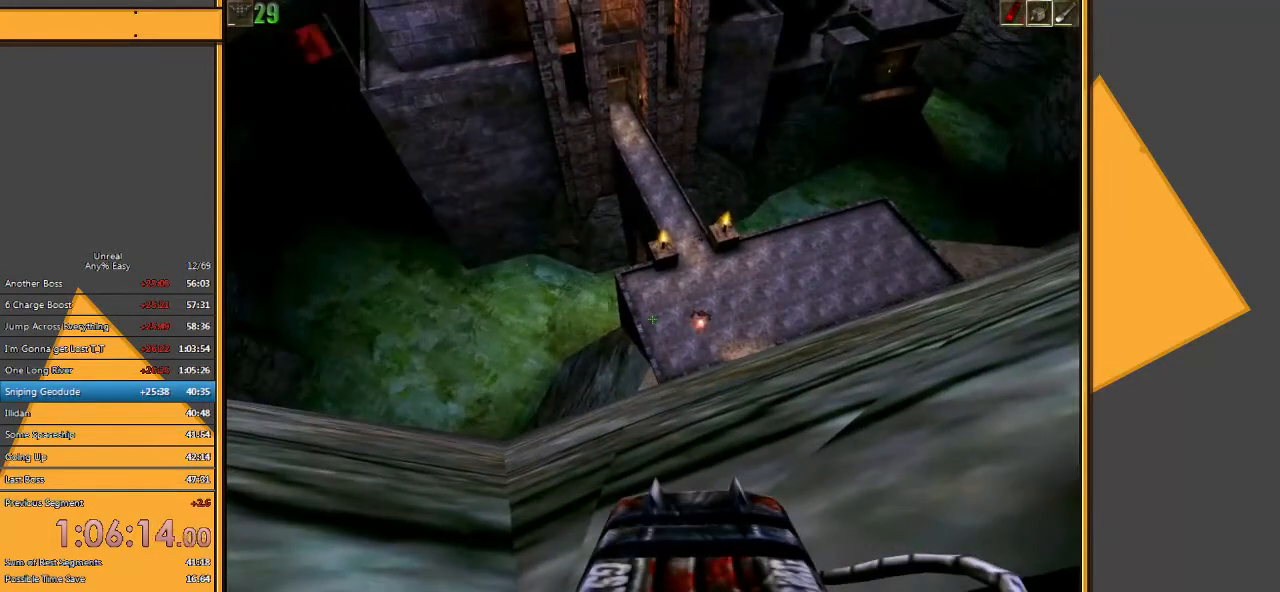
{"keys": [], "mouse": [], "events": []}
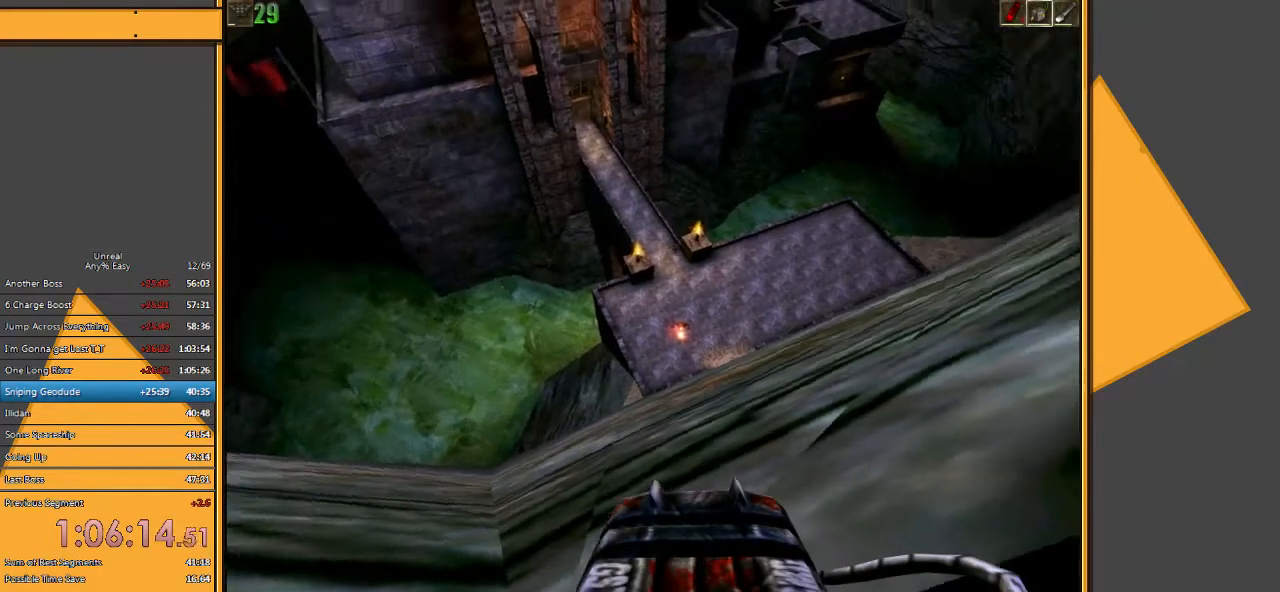
{"keys": [], "mouse": [], "events": []}
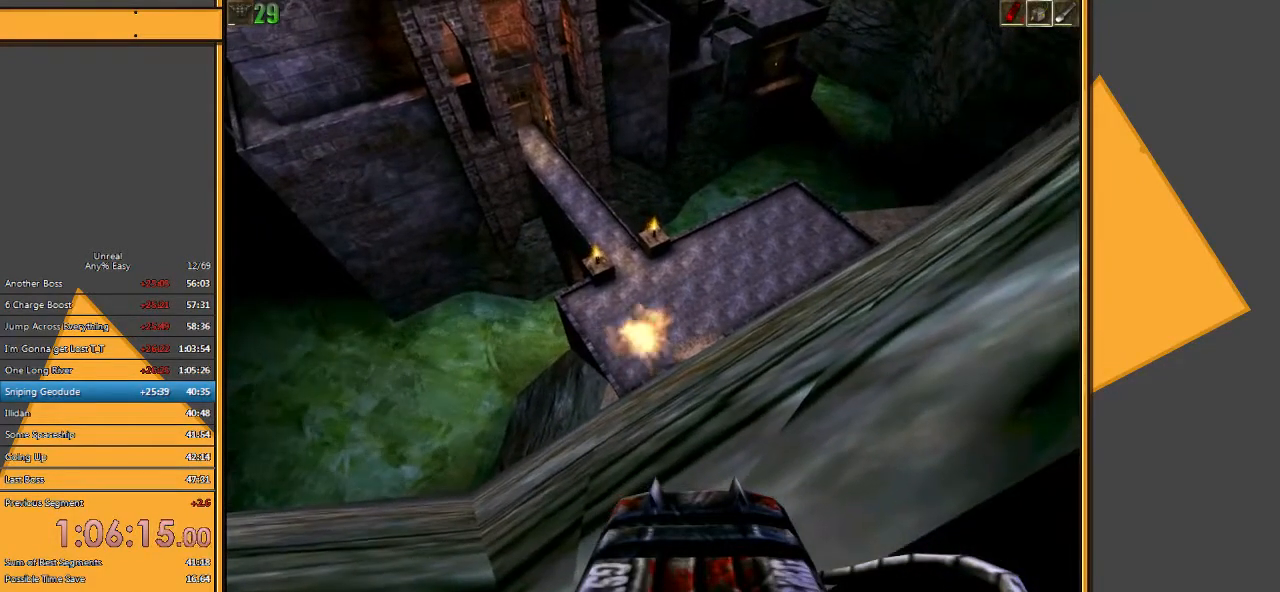
{"keys": [], "mouse": [], "events": []}
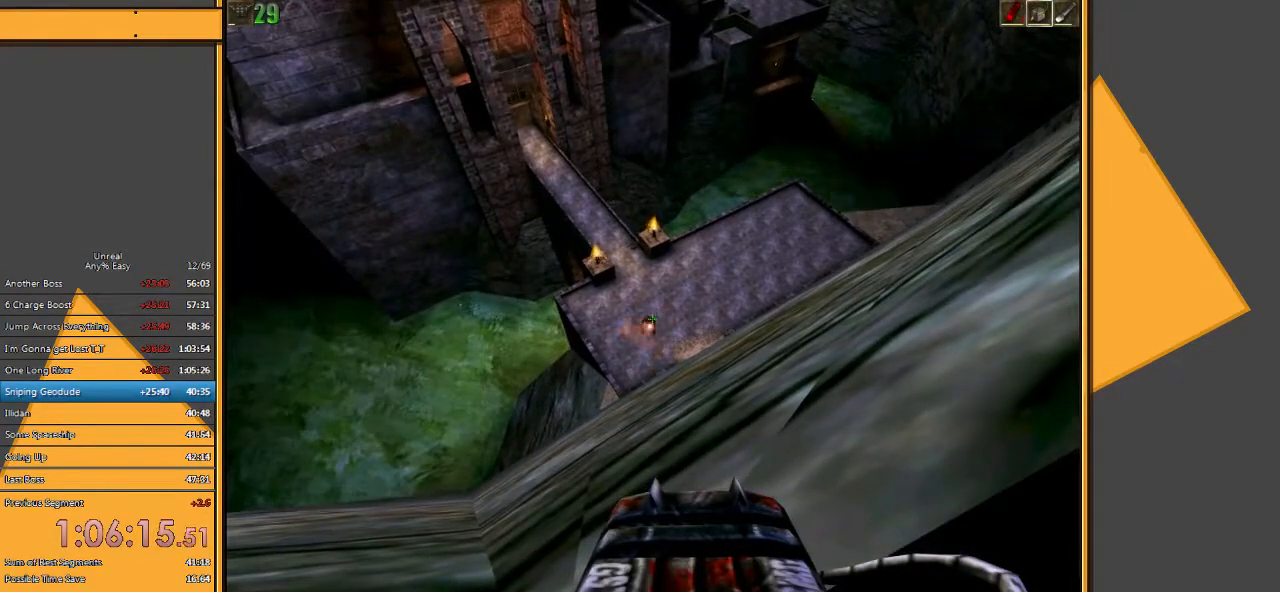
{"keys": [], "mouse": [], "events": [[17, "q", "down"], [117, "q", "up"]]}
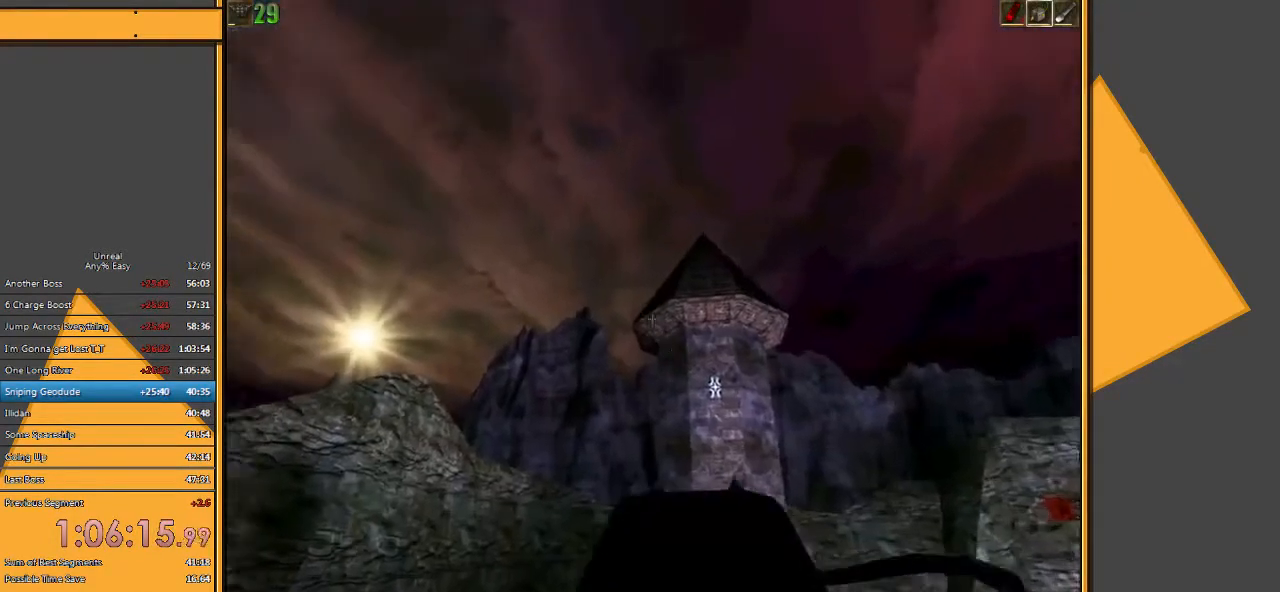
{"keys": [], "mouse": [], "events": []}
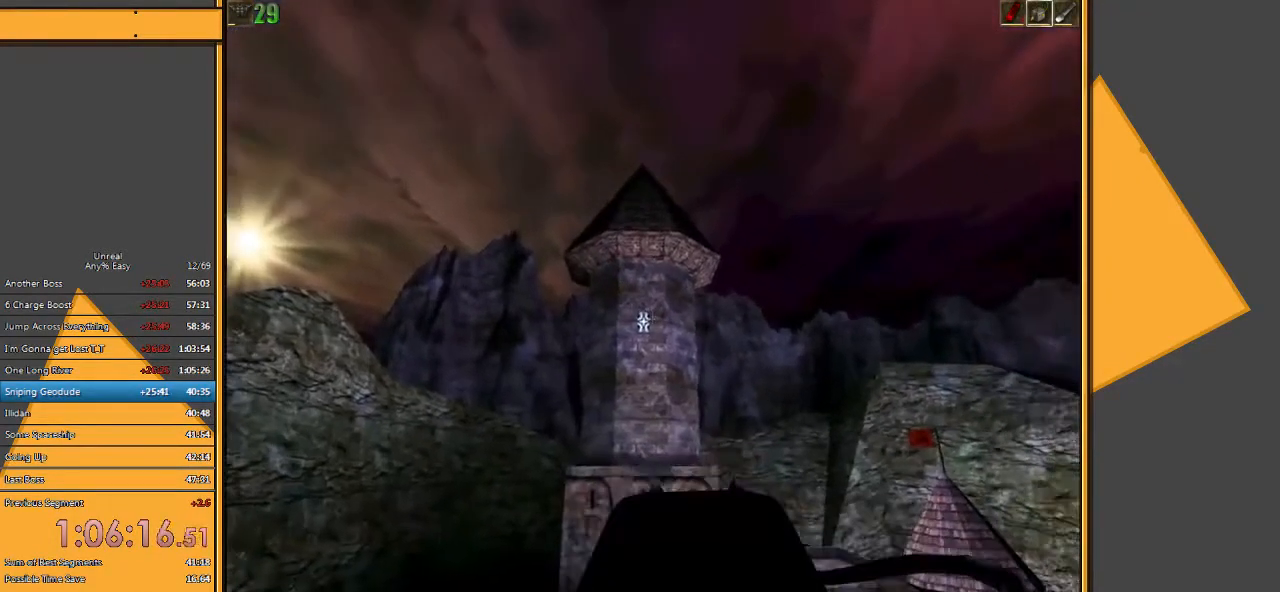
{"keys": [], "mouse": ["left"], "events": [[450, "mouse_left", "down"]]}
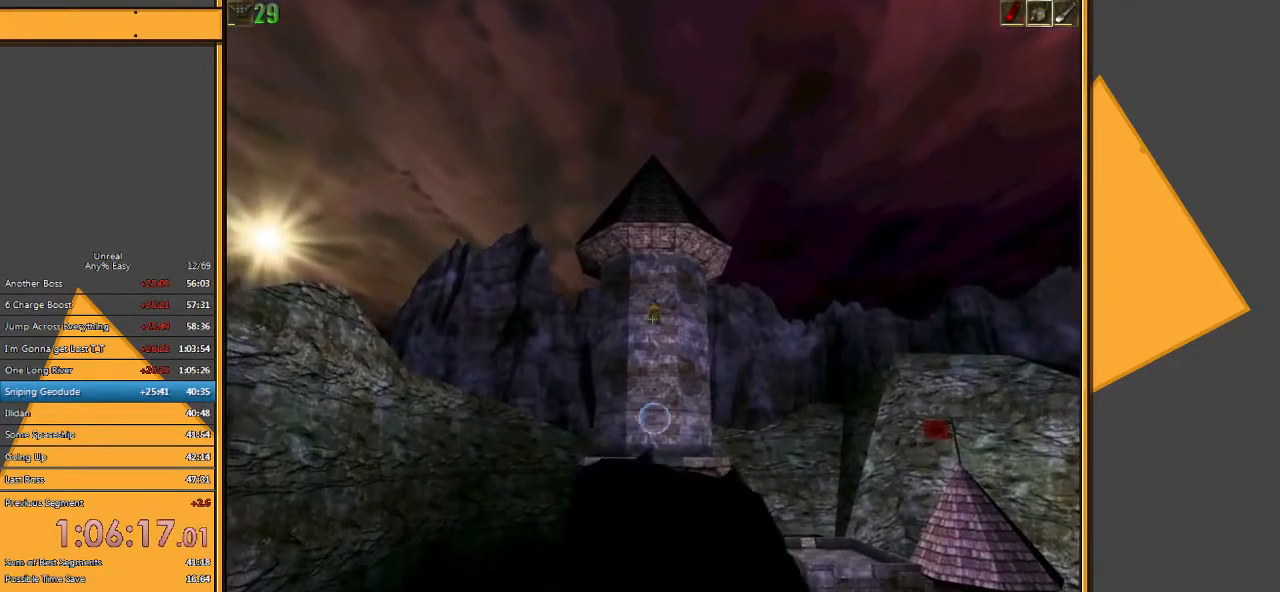
{"keys": [], "mouse": [], "events": [[50, "mouse_left", "up"]]}
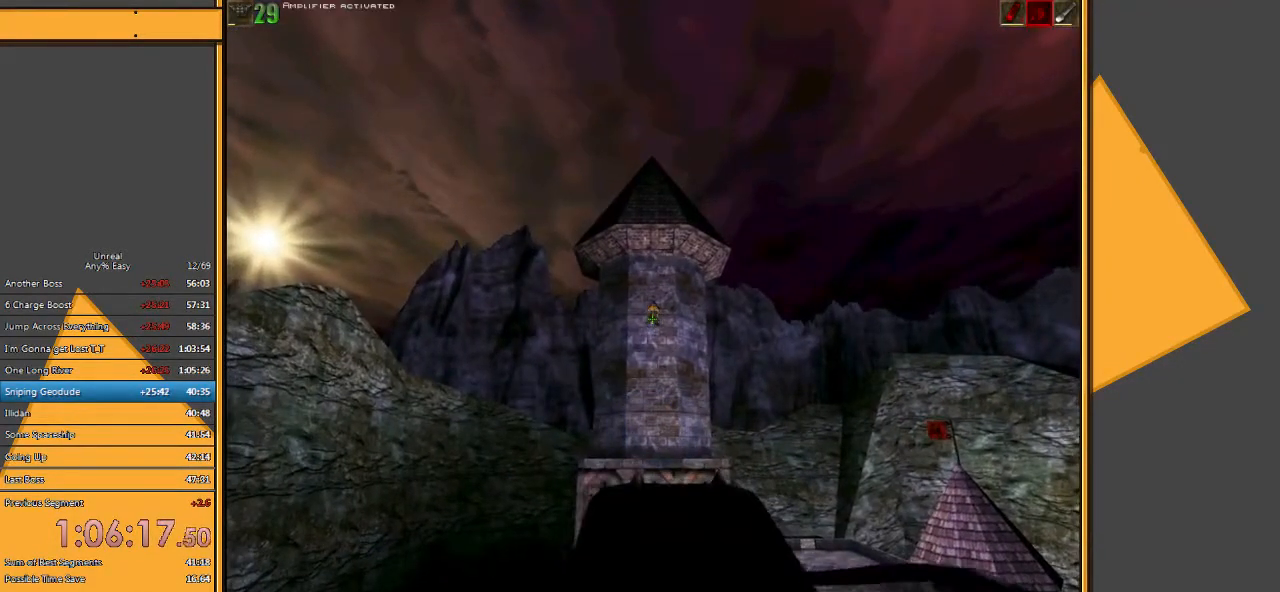
{"keys": [], "mouse": [], "events": []}
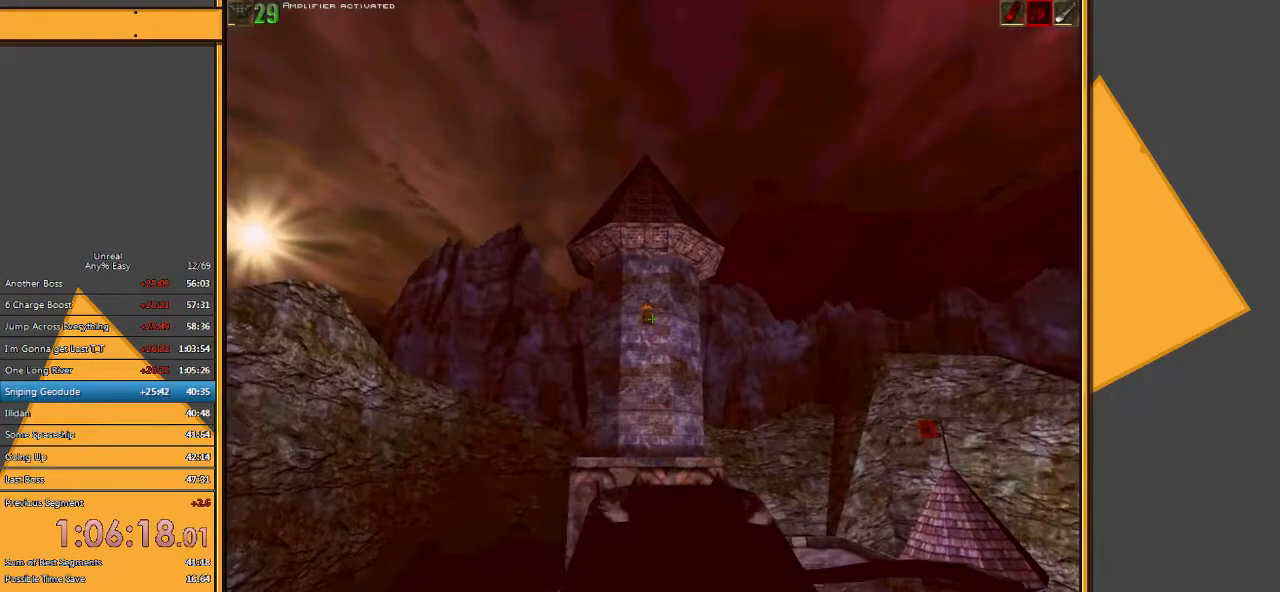
{"keys": [], "mouse": ["left"], "events": [[467, "mouse_left", "down"]]}
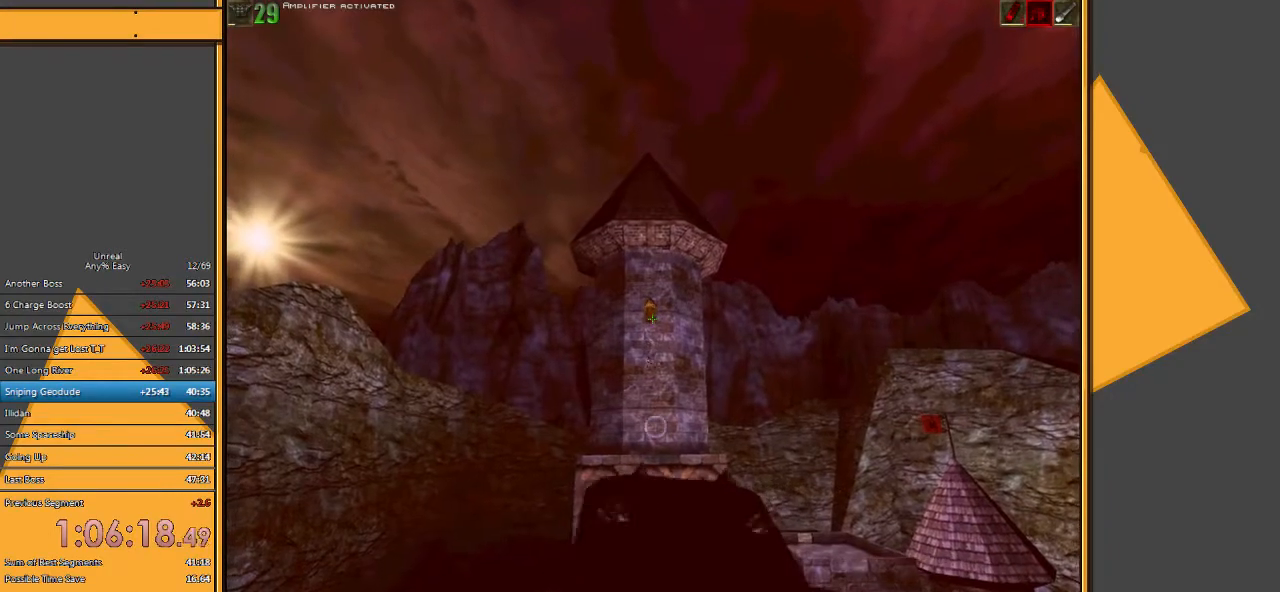
{"keys": [], "mouse": ["left"], "events": []}
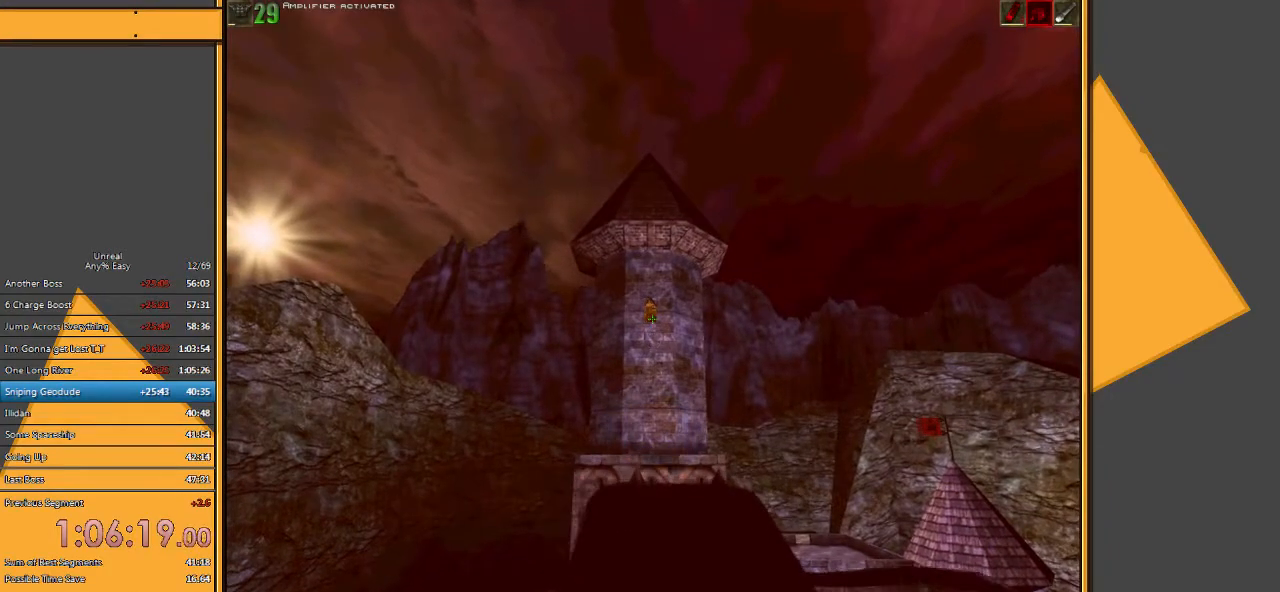
{"keys": [], "mouse": ["left"], "events": []}
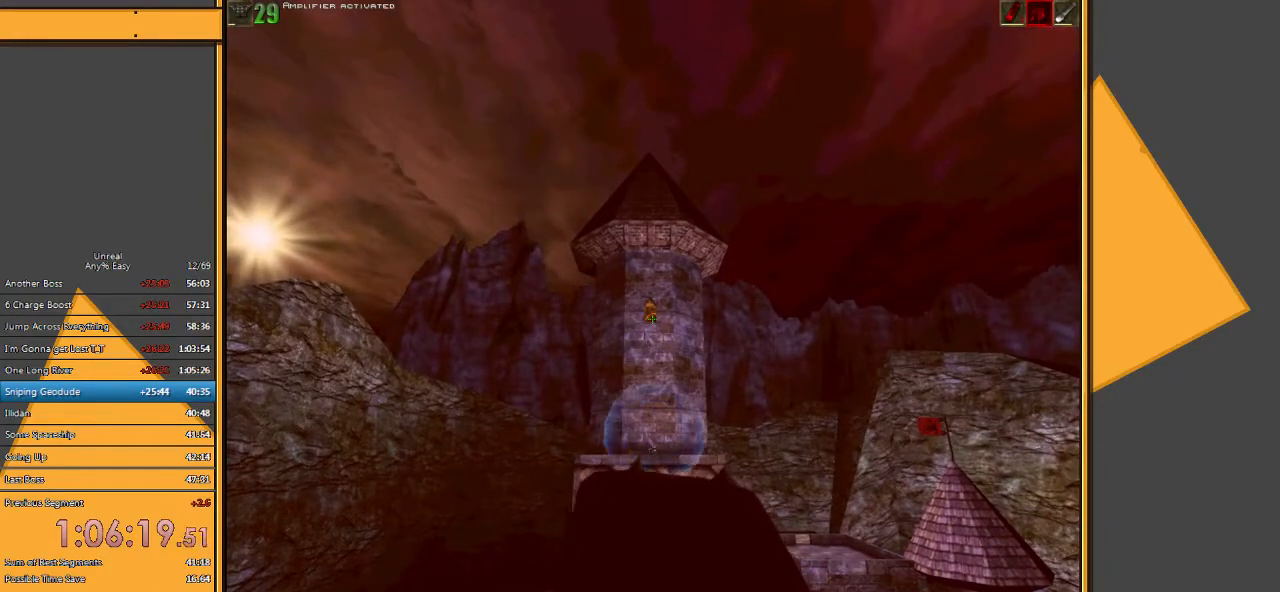
{"keys": [], "mouse": ["left"], "events": []}
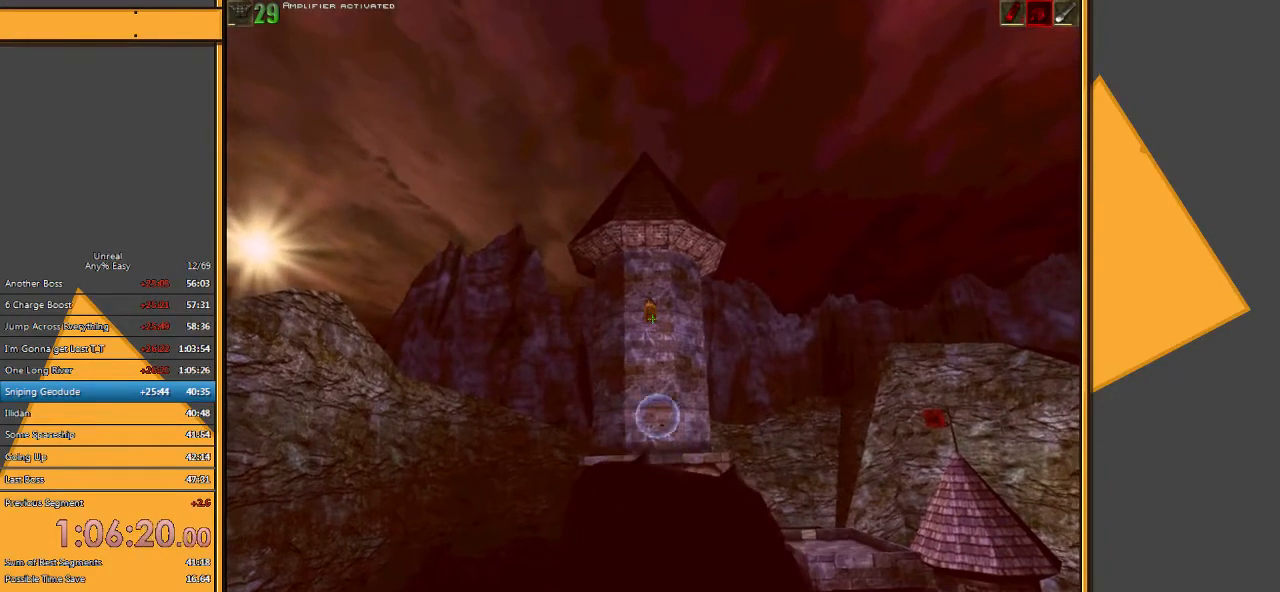
{"keys": [], "mouse": ["left"], "events": []}
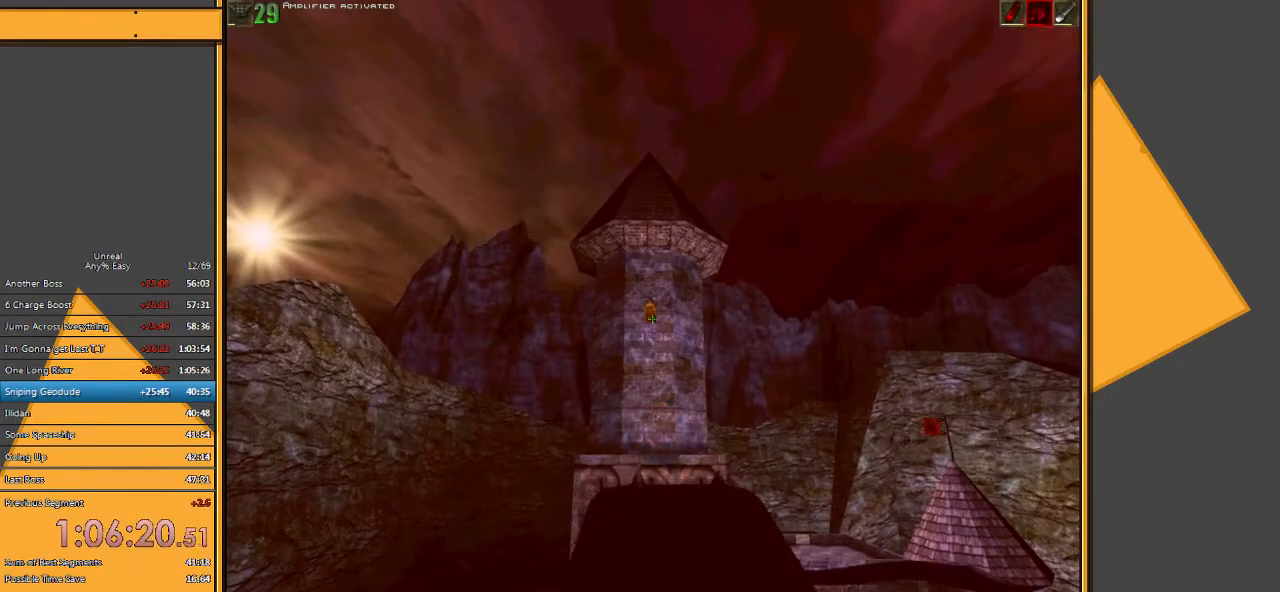
{"keys": [], "mouse": ["left"], "events": []}
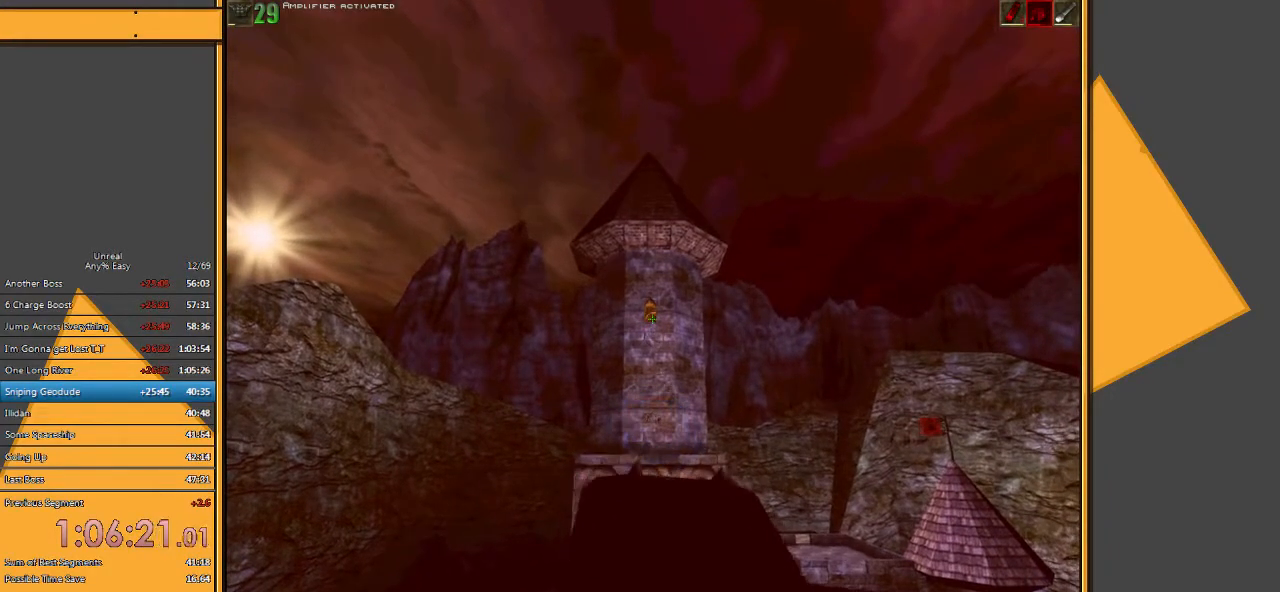
{"keys": [], "mouse": ["left"], "events": []}
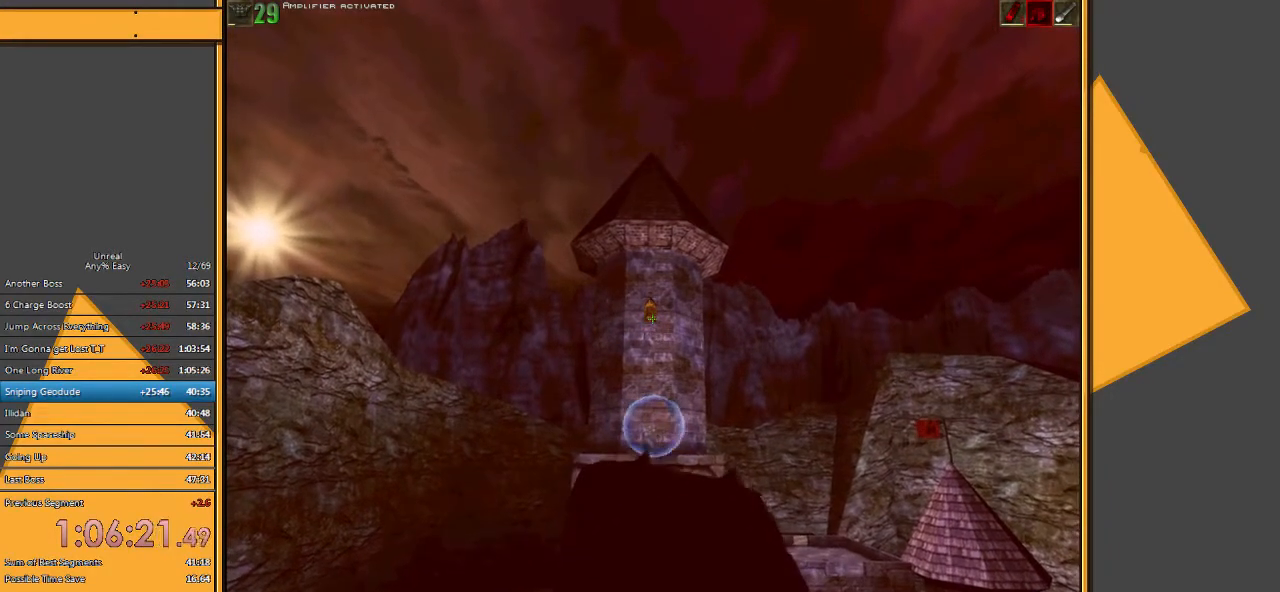
{"keys": [], "mouse": ["left"], "events": []}
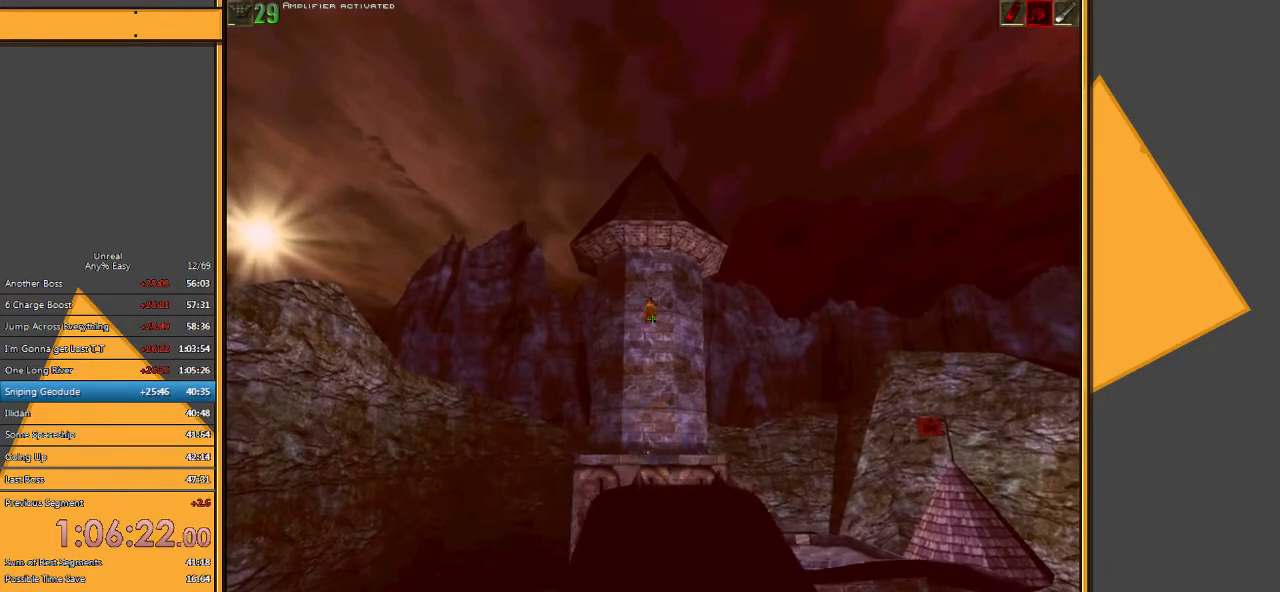
{"keys": [], "mouse": ["left"], "events": []}
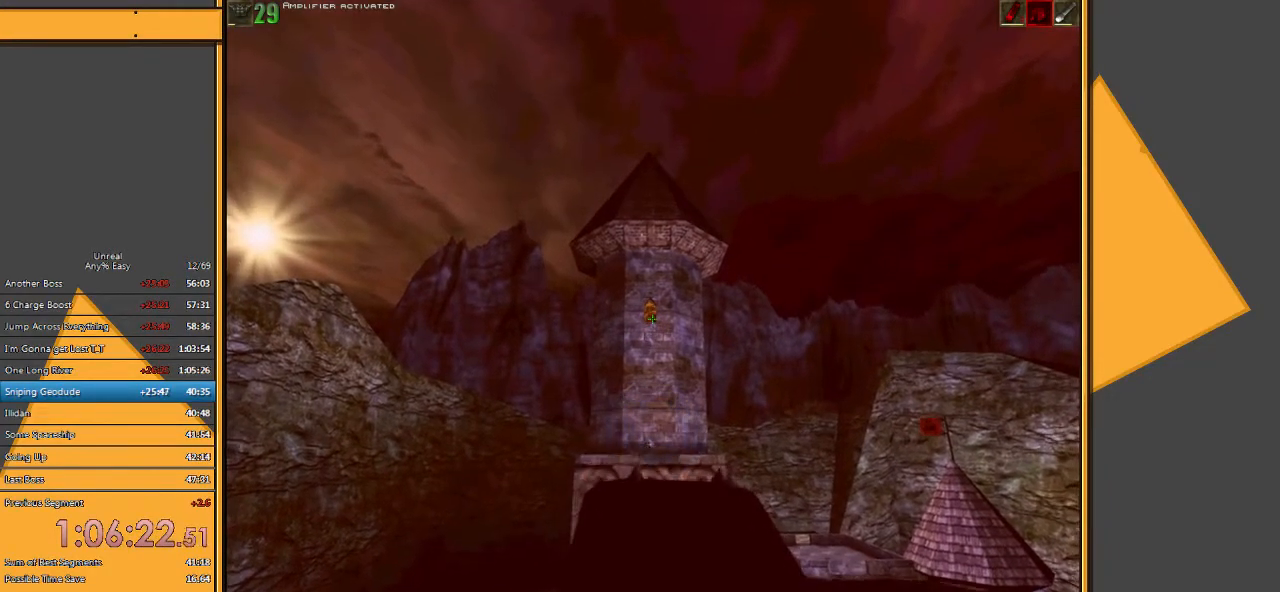
{"keys": [], "mouse": ["left"], "events": []}